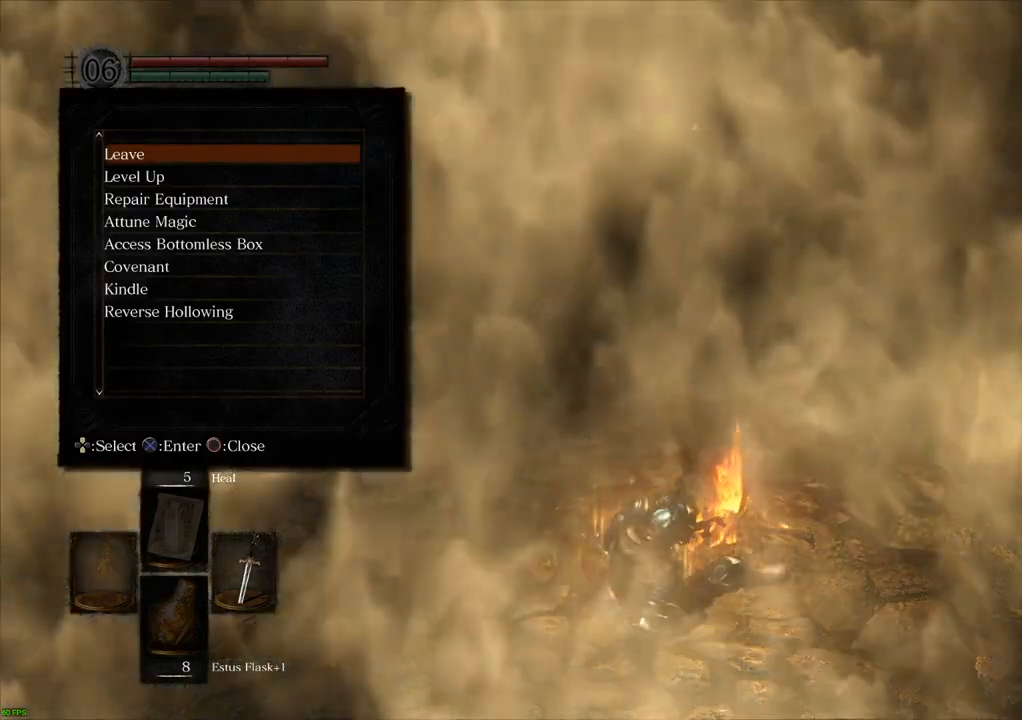
Gameplay with a controller (PlayStation layout); each line is a JSON object with the inputs held at the frame after it (dt_ms = milliseconds from this image to that frame). "events" lists button and stick changes between this image and that frame as [ms after this image, input, new state], when the widget could be followed in between. Not read: L3 R3.
{"dt_ms": 1000, "buttons": [], "left_stick": "center", "right_stick": "center"}
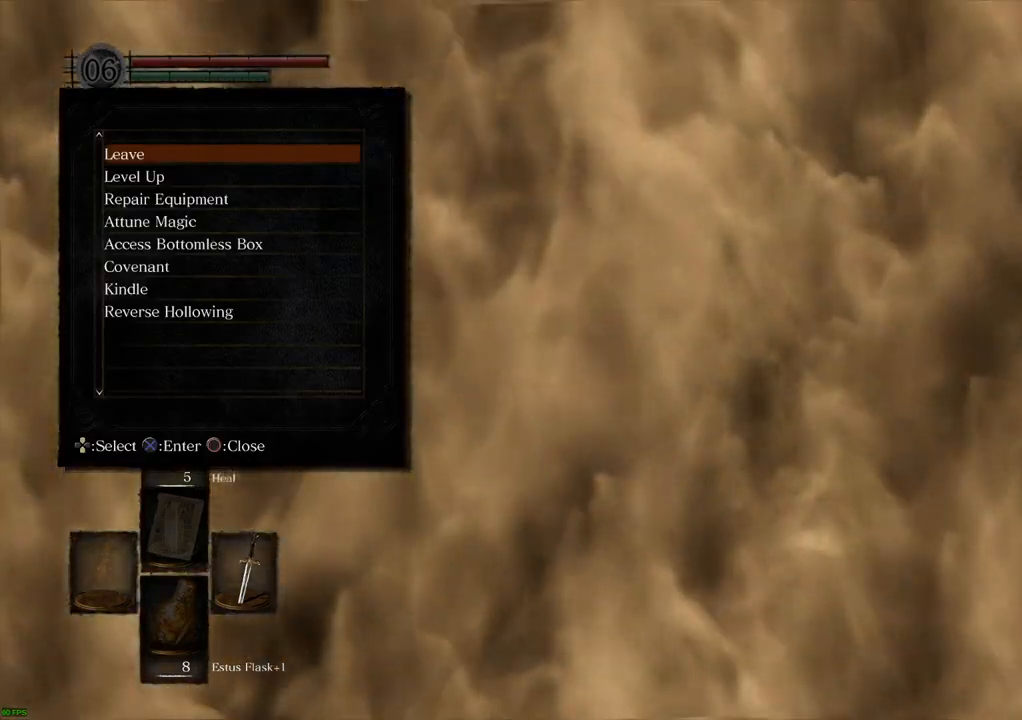
{"dt_ms": 500, "buttons": [], "left_stick": "center", "right_stick": "center", "events": [[100, "CIRCLE", "down"], [117, "L1", "down"], [133, "R1", "down"], [183, "CIRCLE", "up"], [217, "L1", "up"], [233, "R1", "up"]]}
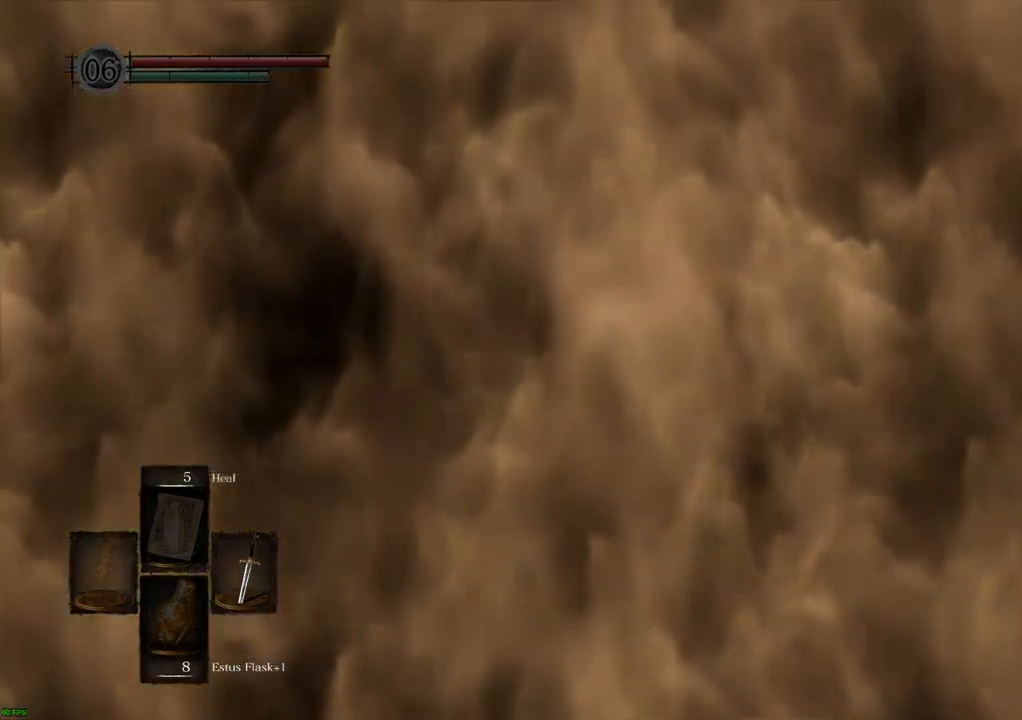
{"dt_ms": 500, "buttons": [], "left_stick": "center", "right_stick": "center", "events": [[217, "R1", "down"], [433, "R1", "up"]]}
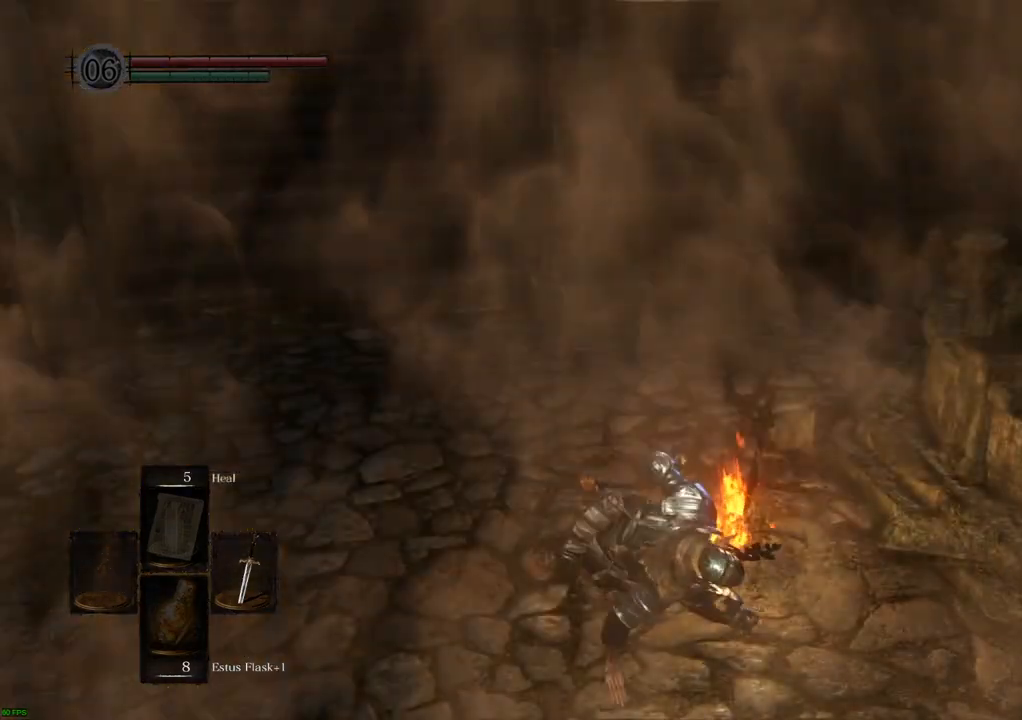
{"dt_ms": 500, "buttons": [], "left_stick": "center", "right_stick": "center", "events": []}
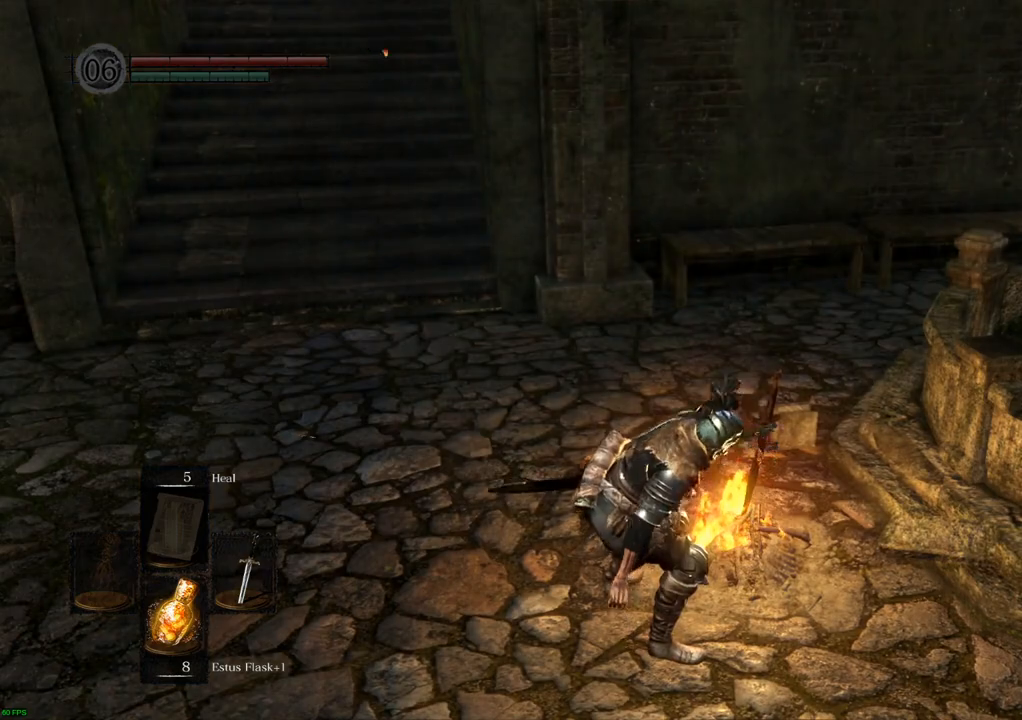
{"dt_ms": 500, "buttons": [], "left_stick": "center", "right_stick": "left"}
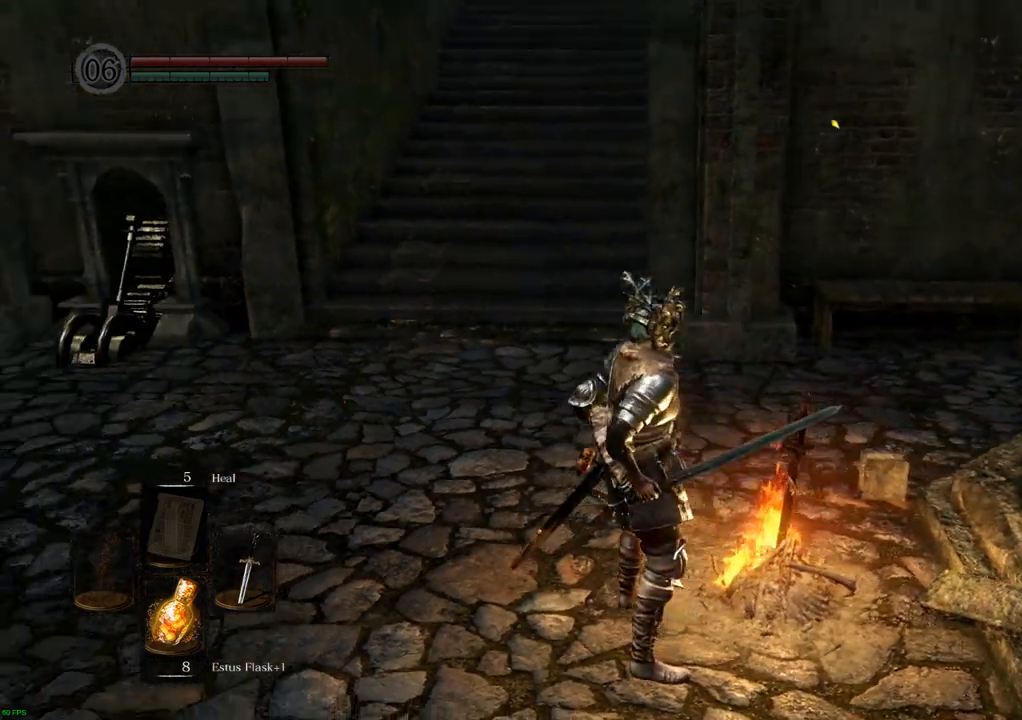
{"dt_ms": 500, "buttons": [], "left_stick": "center", "right_stick": "center"}
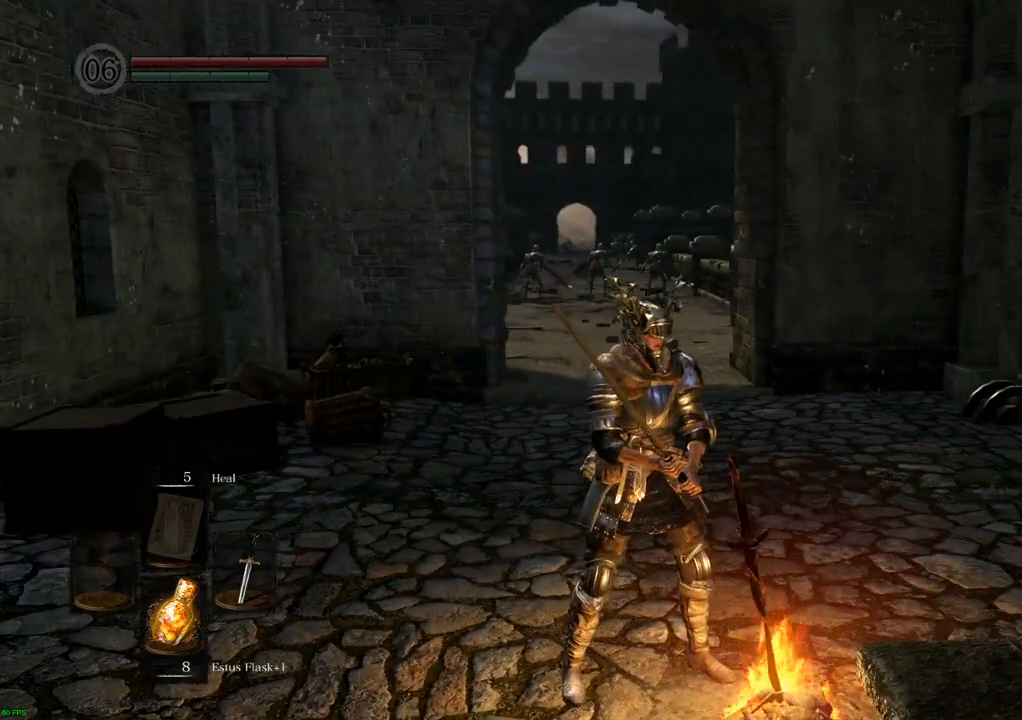
{"dt_ms": 500, "buttons": [], "left_stick": "center", "right_stick": "center", "events": []}
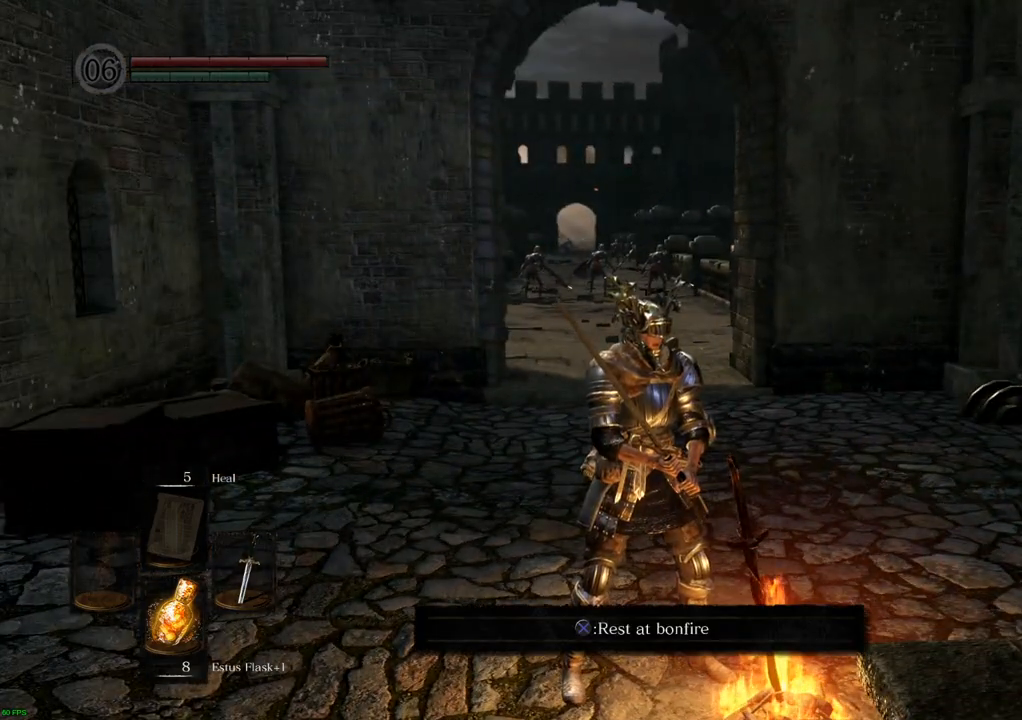
{"dt_ms": 500, "buttons": [], "left_stick": "center", "right_stick": "center", "events": []}
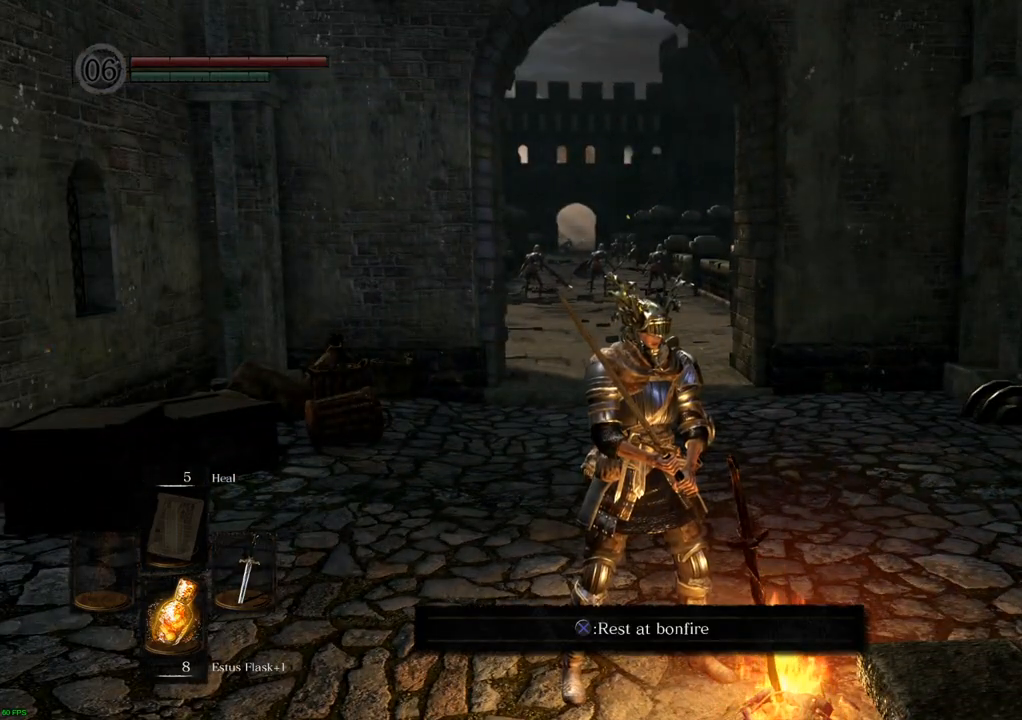
{"dt_ms": 500, "buttons": [], "left_stick": "up-right", "right_stick": "left", "events": [[417, "right_stick", "left"], [467, "left_stick", "up-right"]]}
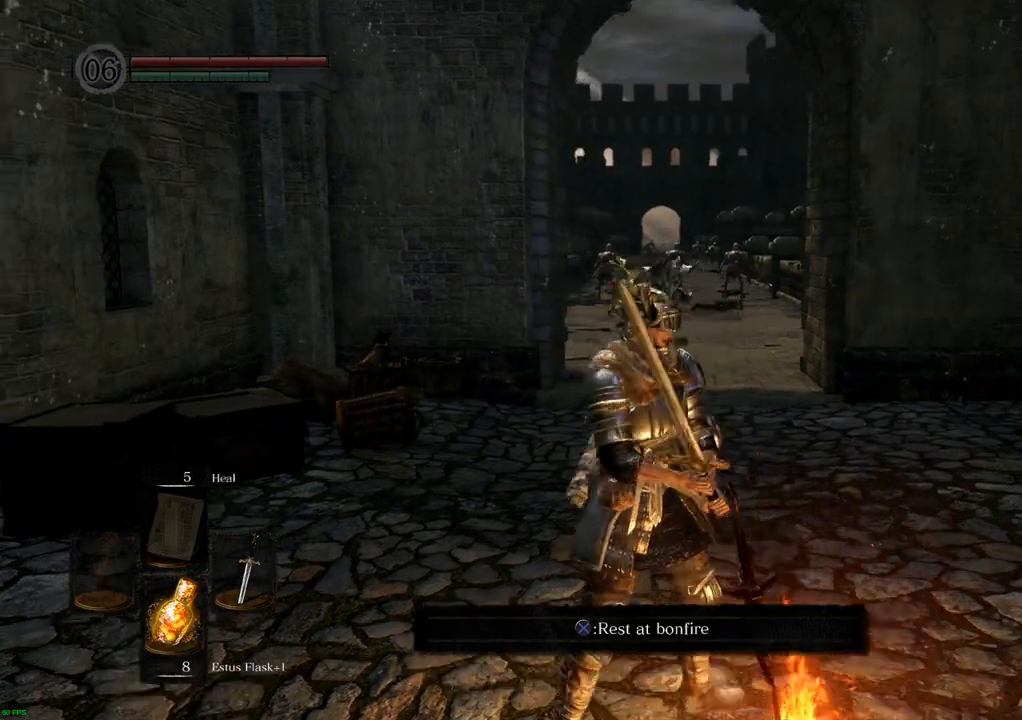
{"dt_ms": 500, "buttons": [], "left_stick": "up-right", "right_stick": "center"}
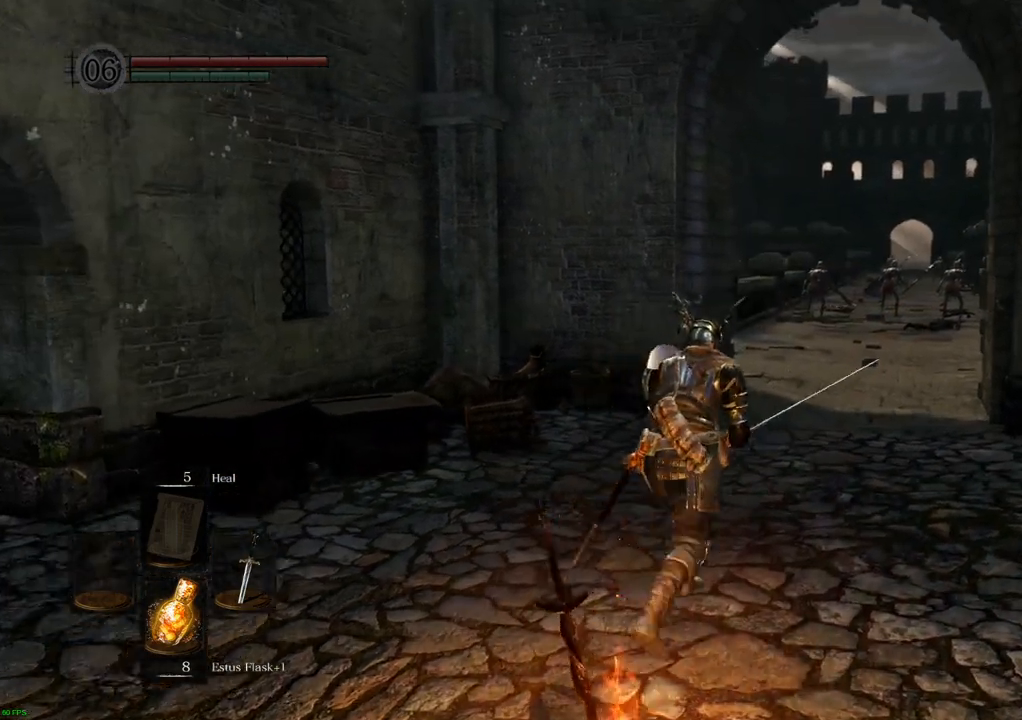
{"dt_ms": 500, "buttons": [], "left_stick": "up", "right_stick": "up-right", "events": [[217, "left_stick", "up"], [383, "right_stick", "up-right"]]}
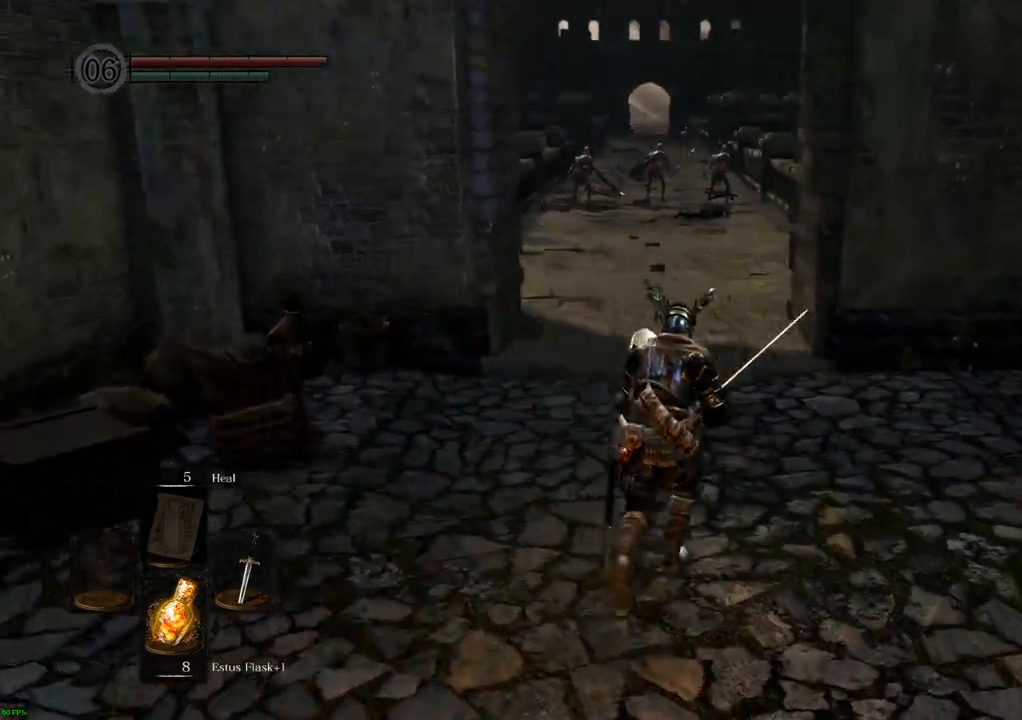
{"dt_ms": 500, "buttons": [], "left_stick": "up", "right_stick": "center", "events": [[67, "right_stick", "center"]]}
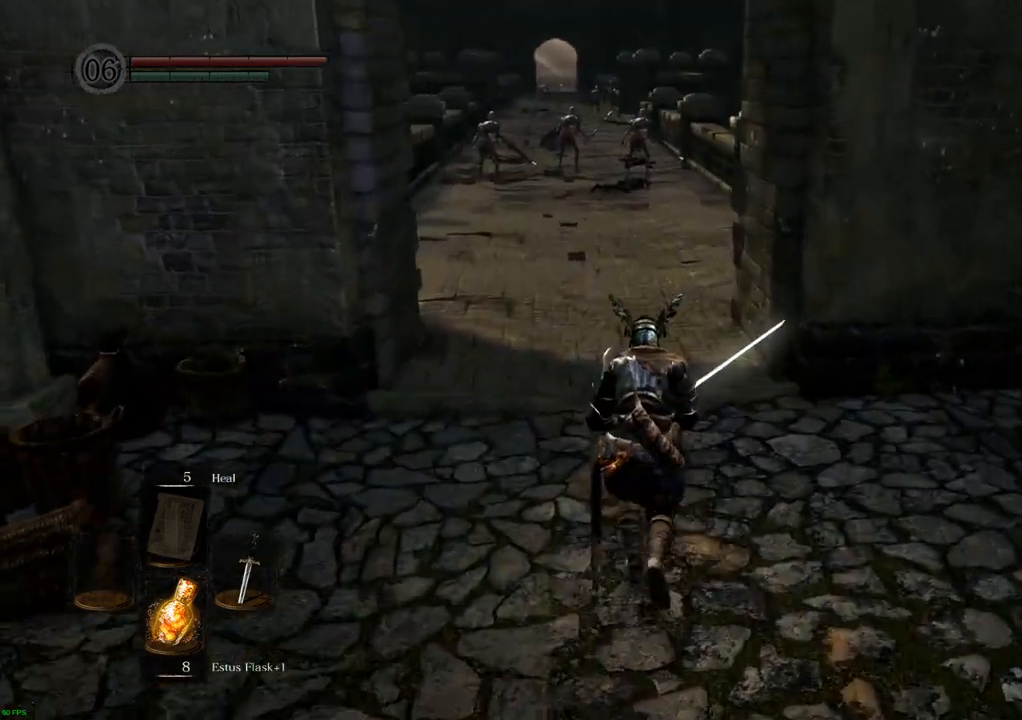
{"dt_ms": 500, "buttons": [], "left_stick": "up", "right_stick": "center", "events": []}
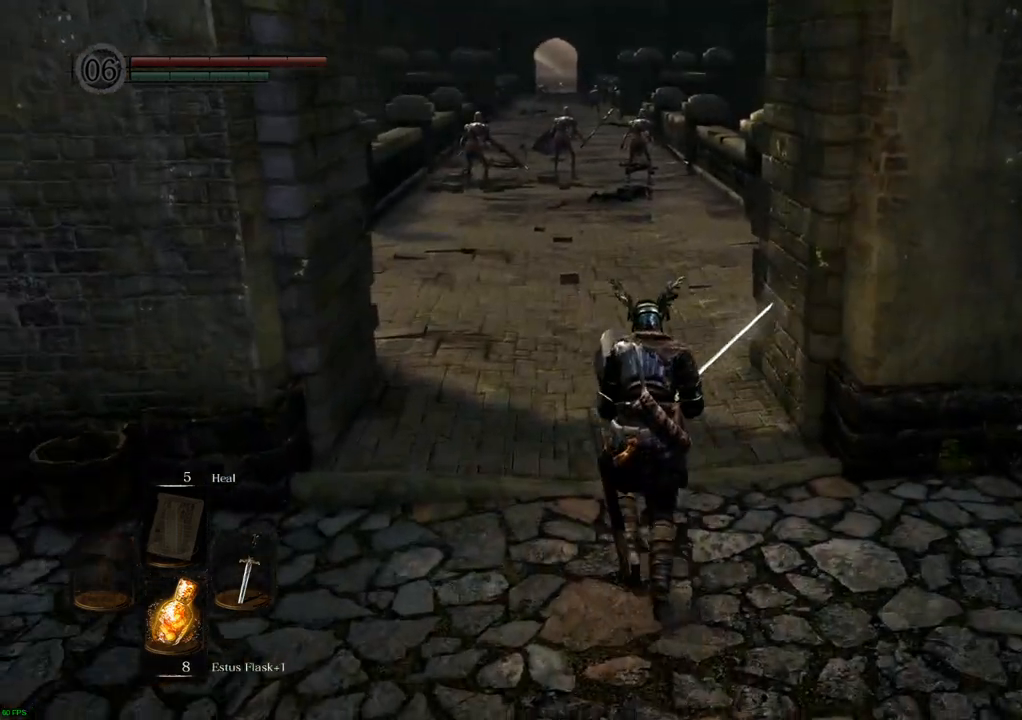
{"dt_ms": 500, "buttons": [], "left_stick": "up", "right_stick": "center", "events": []}
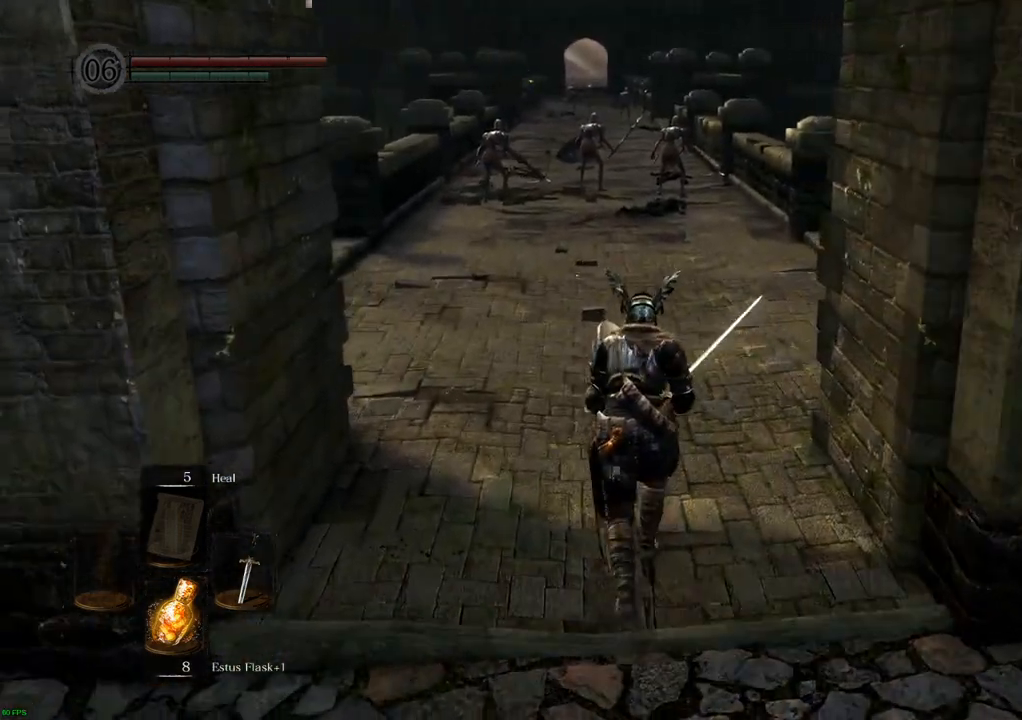
{"dt_ms": 500, "buttons": [], "left_stick": "up", "right_stick": "center", "events": []}
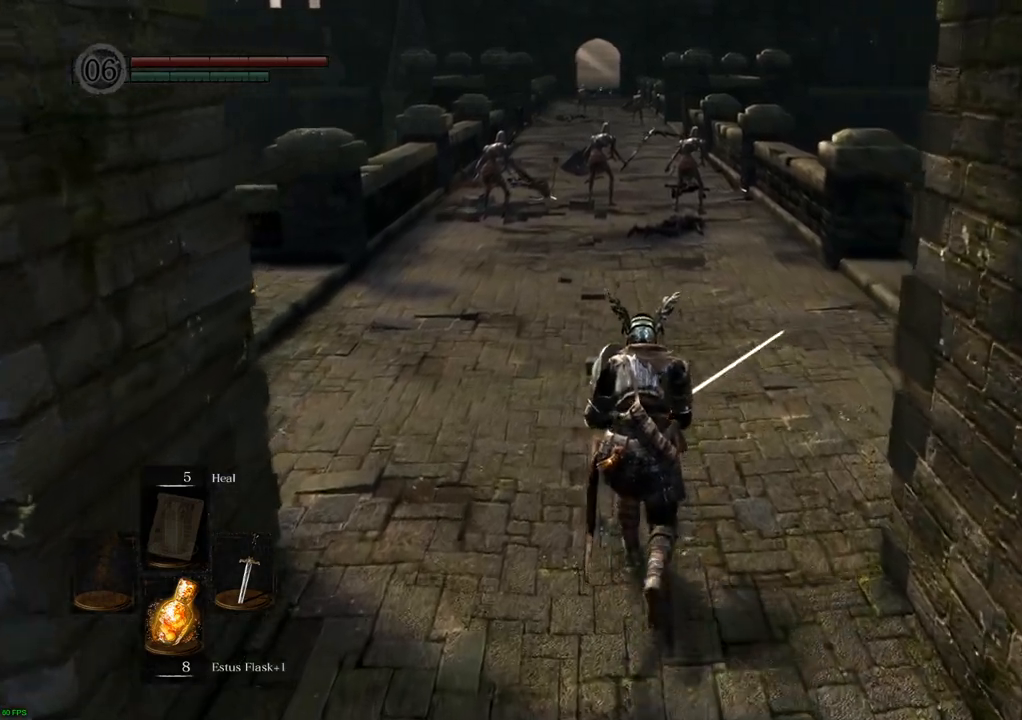
{"dt_ms": 500, "buttons": [], "left_stick": "up", "right_stick": "center", "events": [[183, "right_stick", "down-left"], [367, "right_stick", "center"]]}
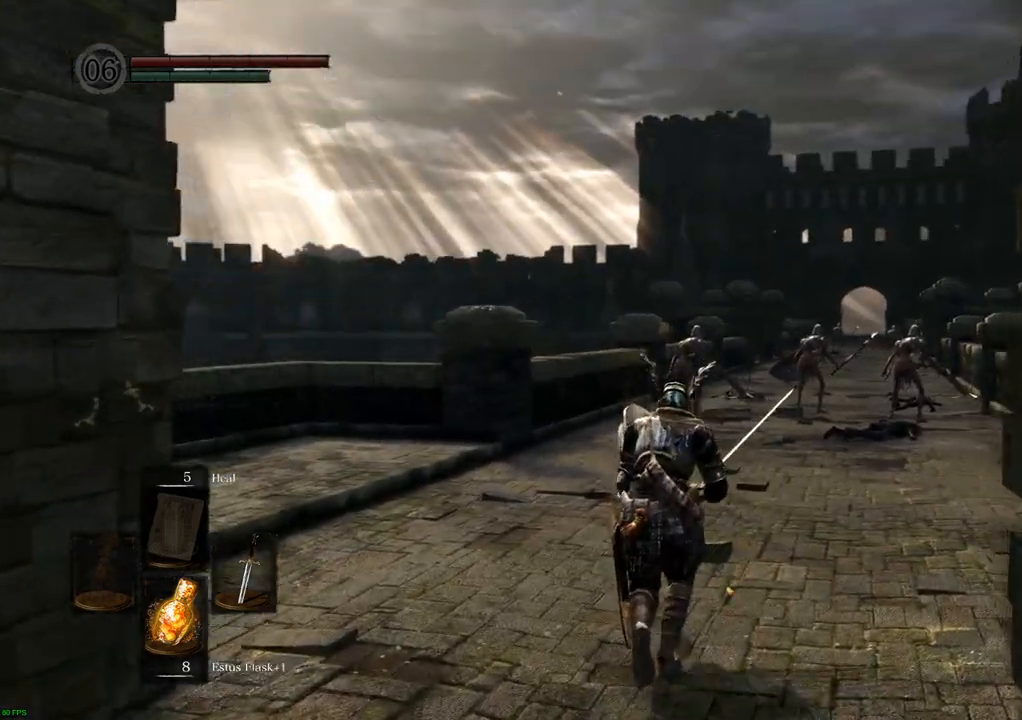
{"dt_ms": 500, "buttons": [], "left_stick": "up", "right_stick": "center", "events": []}
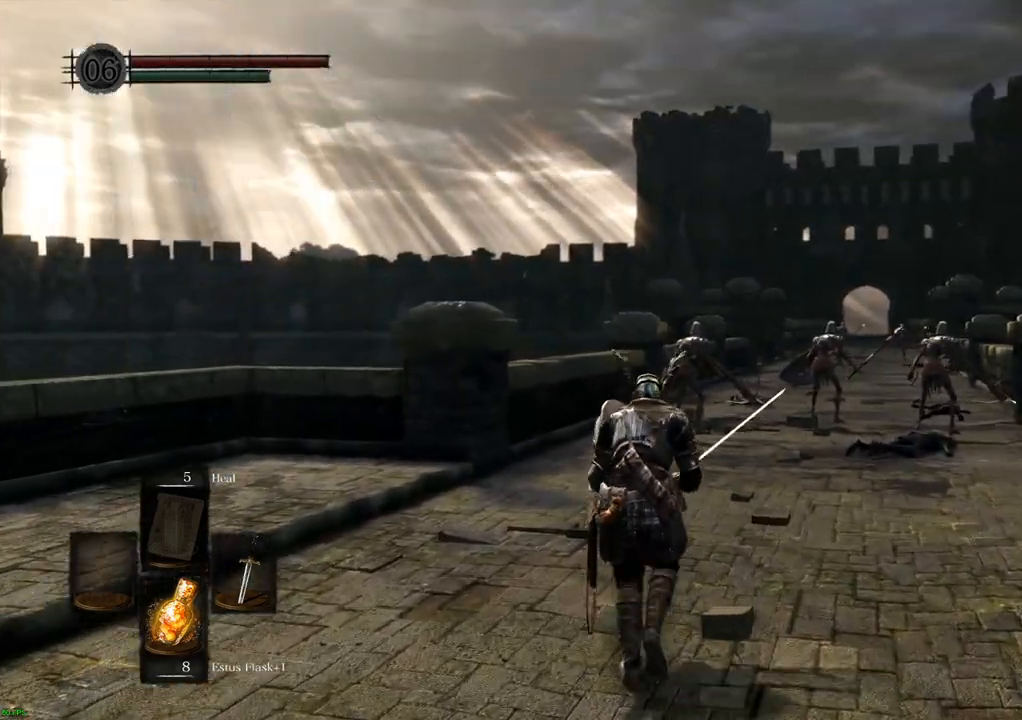
{"dt_ms": 500, "buttons": [], "left_stick": "up", "right_stick": "center", "events": []}
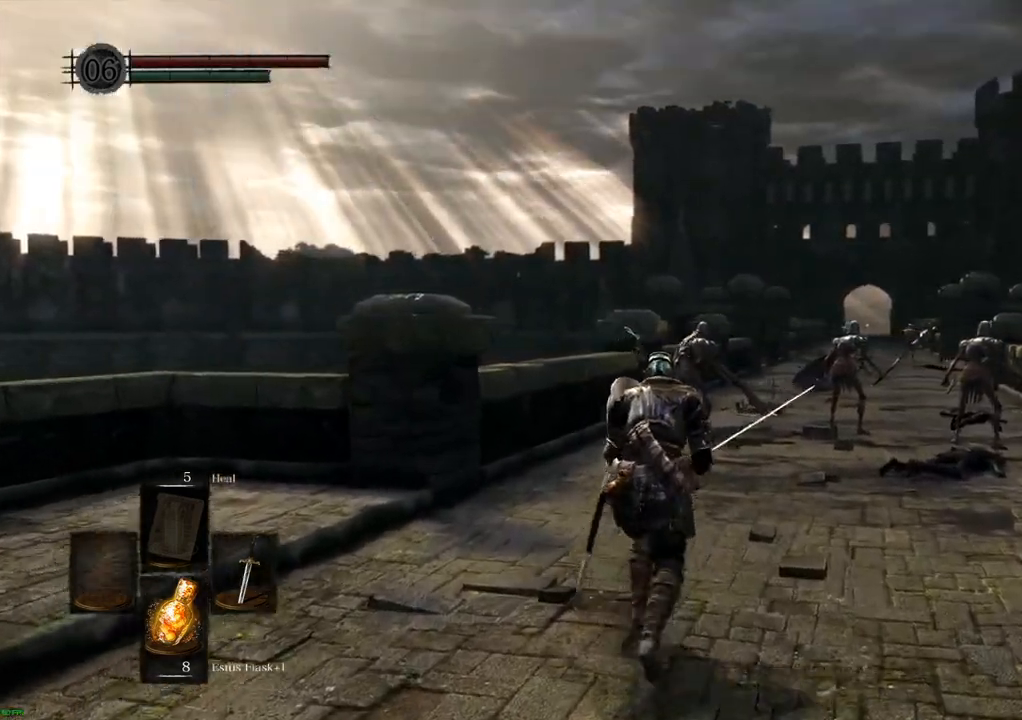
{"dt_ms": 500, "buttons": [], "left_stick": "up", "right_stick": "center", "events": [[17, "right_stick", "up-right"], [167, "right_stick", "center"]]}
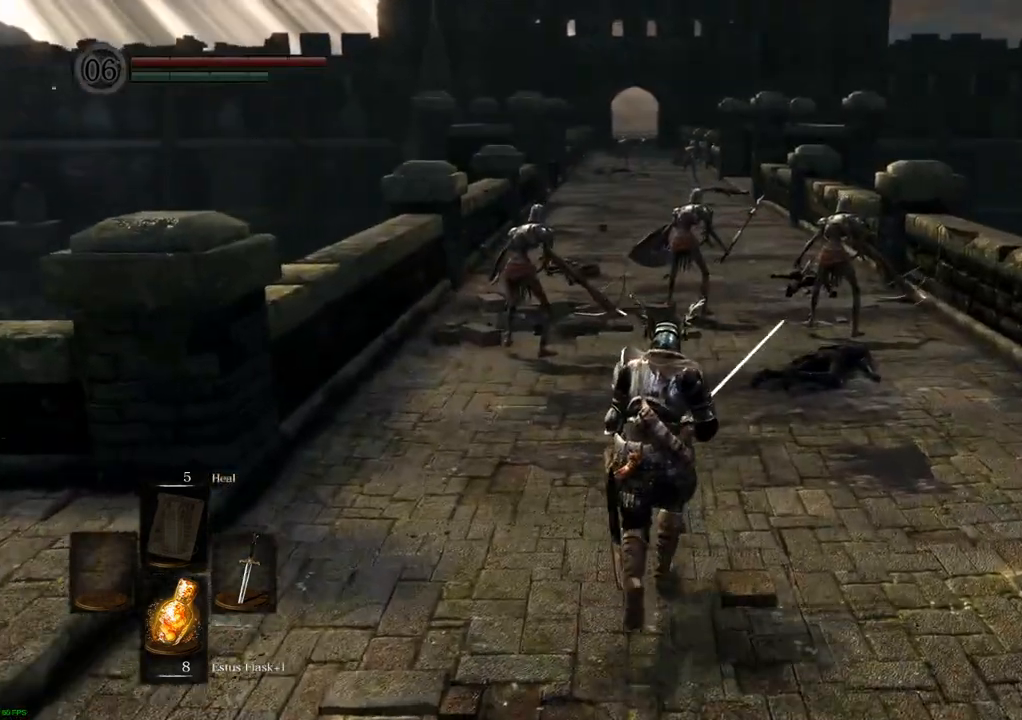
{"dt_ms": 500, "buttons": [], "left_stick": "up", "right_stick": "center", "events": []}
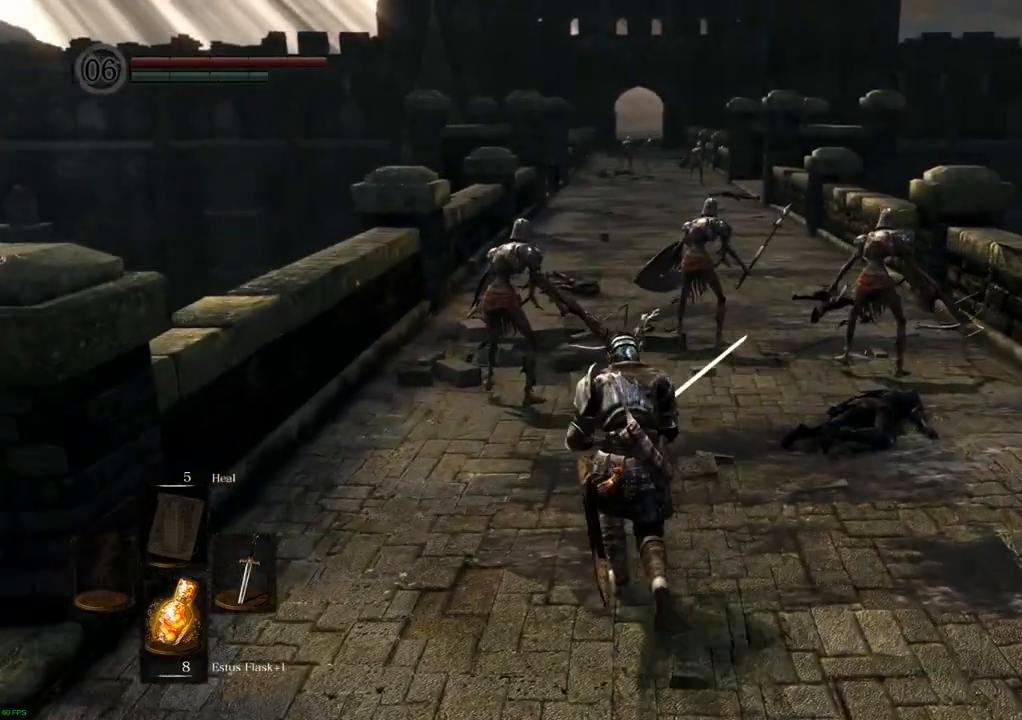
{"dt_ms": 500, "buttons": ["SQUARE"], "left_stick": "up", "right_stick": "center", "events": [[450, "SQUARE", "down"]]}
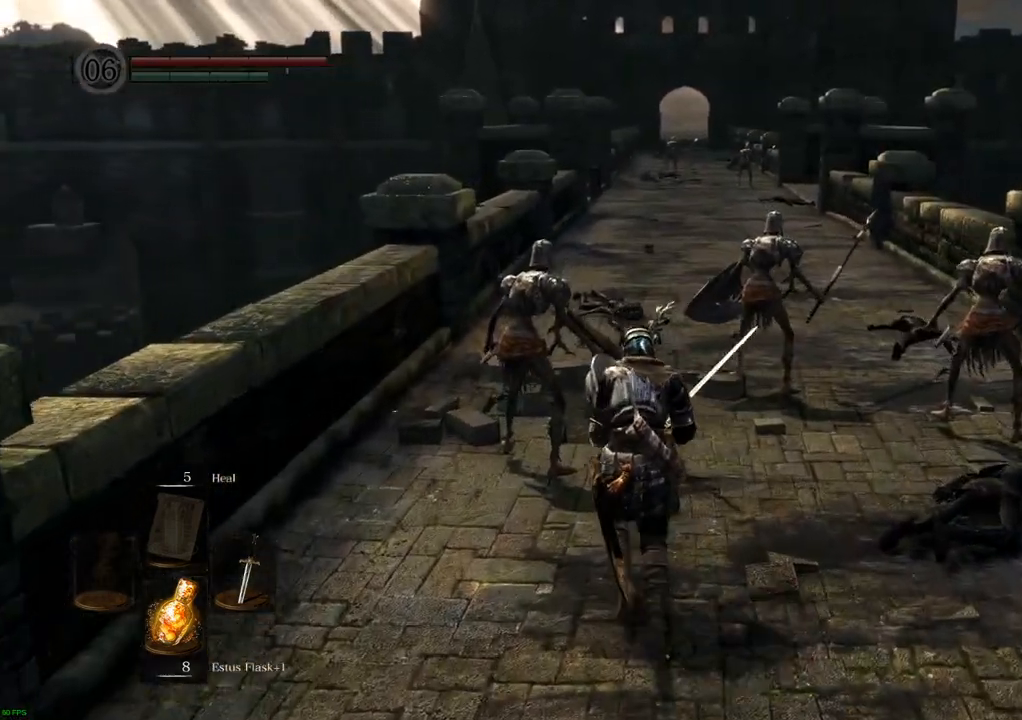
{"dt_ms": 500, "buttons": [], "left_stick": "up", "right_stick": "center", "events": [[67, "SQUARE", "up"]]}
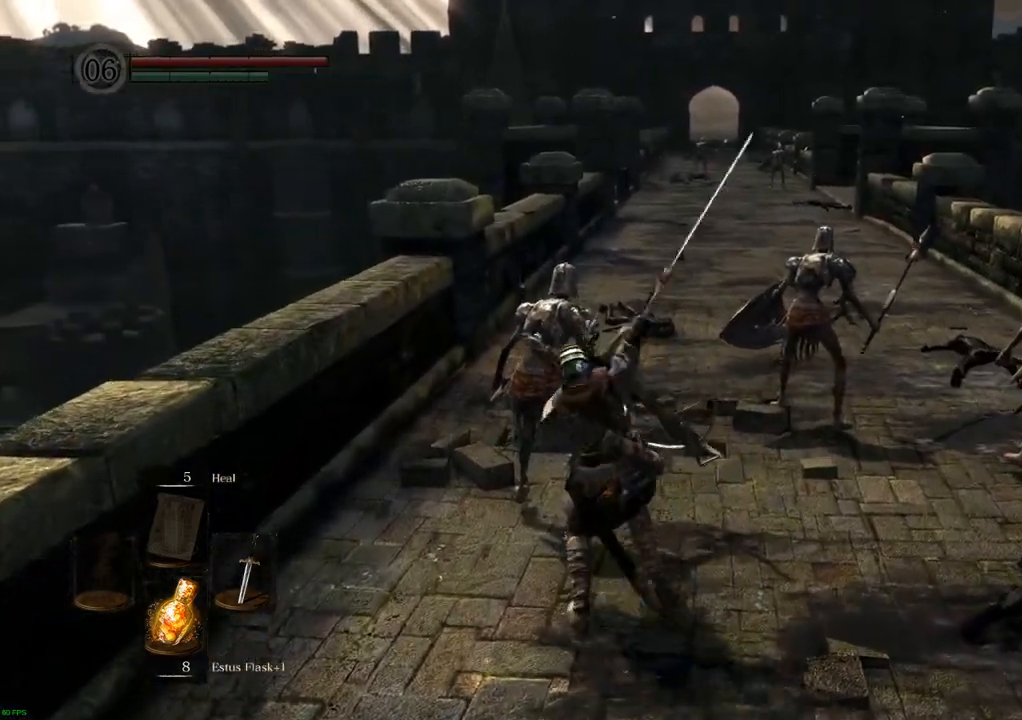
{"dt_ms": 500, "buttons": [], "left_stick": "up-right", "right_stick": "center", "events": [[183, "left_stick", "up-right"]]}
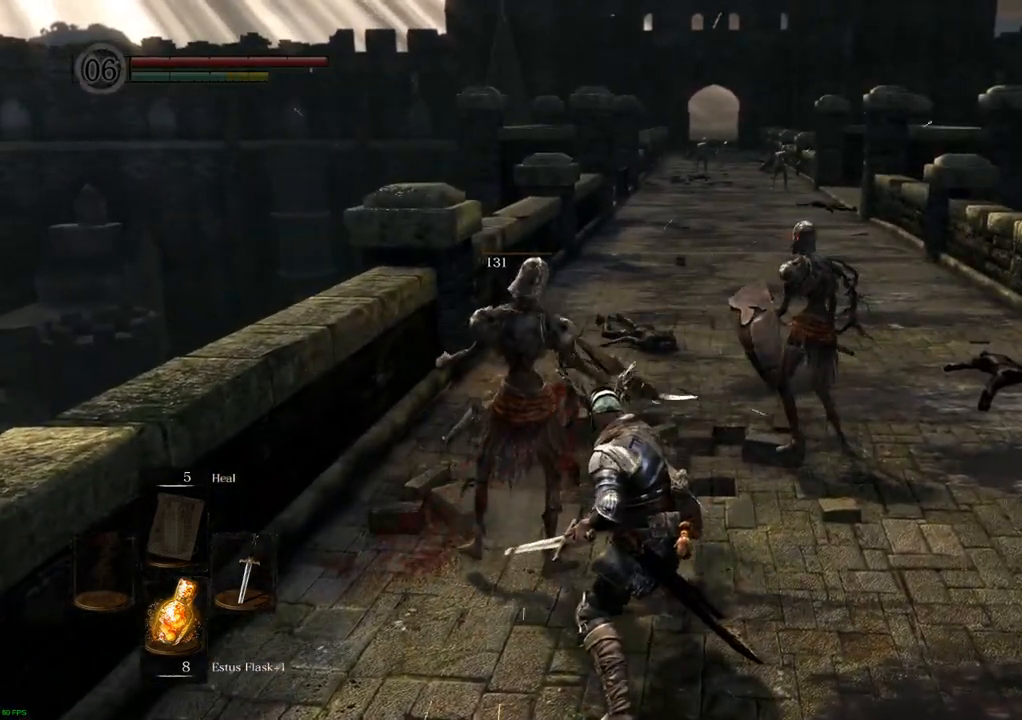
{"dt_ms": 500, "buttons": [], "left_stick": "up-right", "right_stick": "center", "events": [[67, "SQUARE", "down"], [167, "SQUARE", "up"]]}
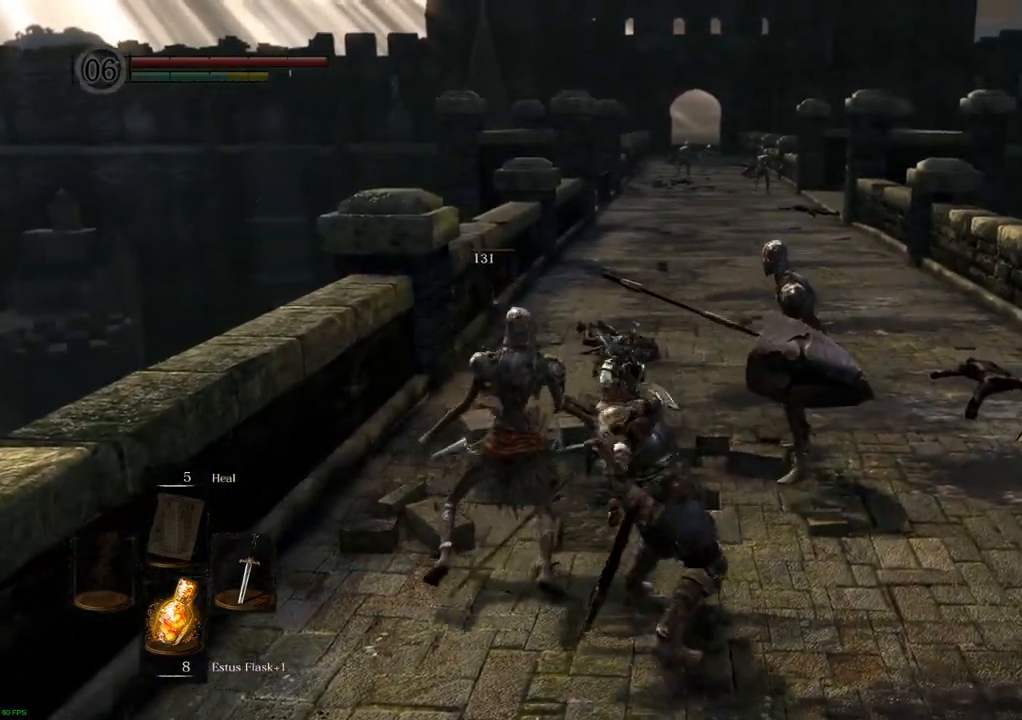
{"dt_ms": 500, "buttons": [], "left_stick": "up-right", "right_stick": "center", "events": [[317, "SQUARE", "down"], [417, "SQUARE", "up"]]}
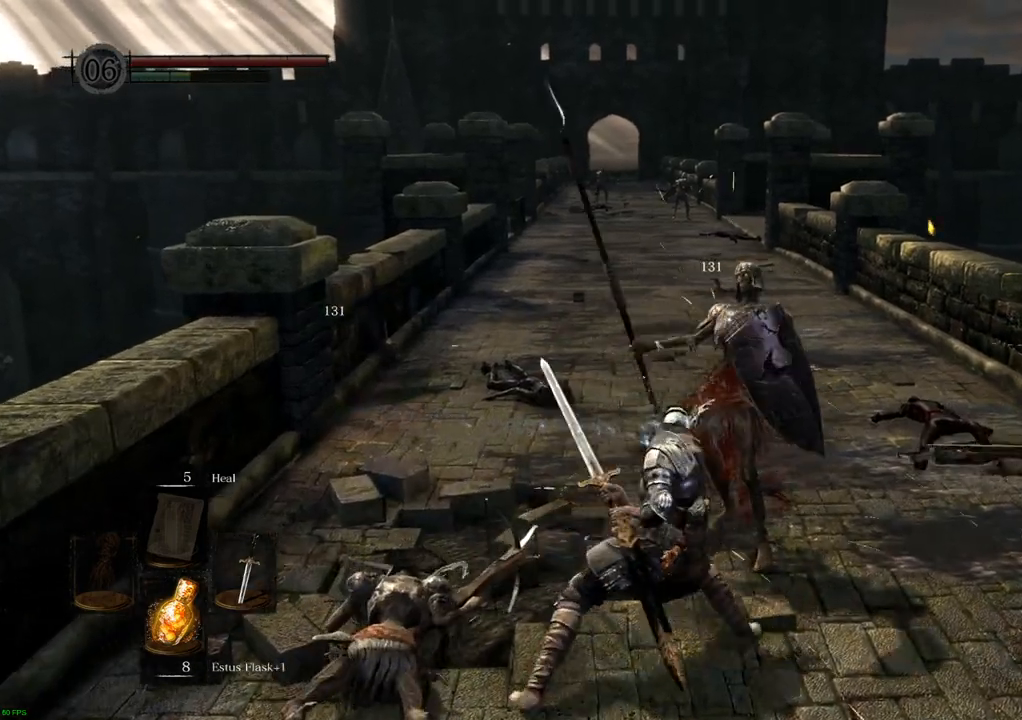
{"dt_ms": 500, "buttons": [], "left_stick": "right", "right_stick": "center", "events": [[117, "left_stick", "right"]]}
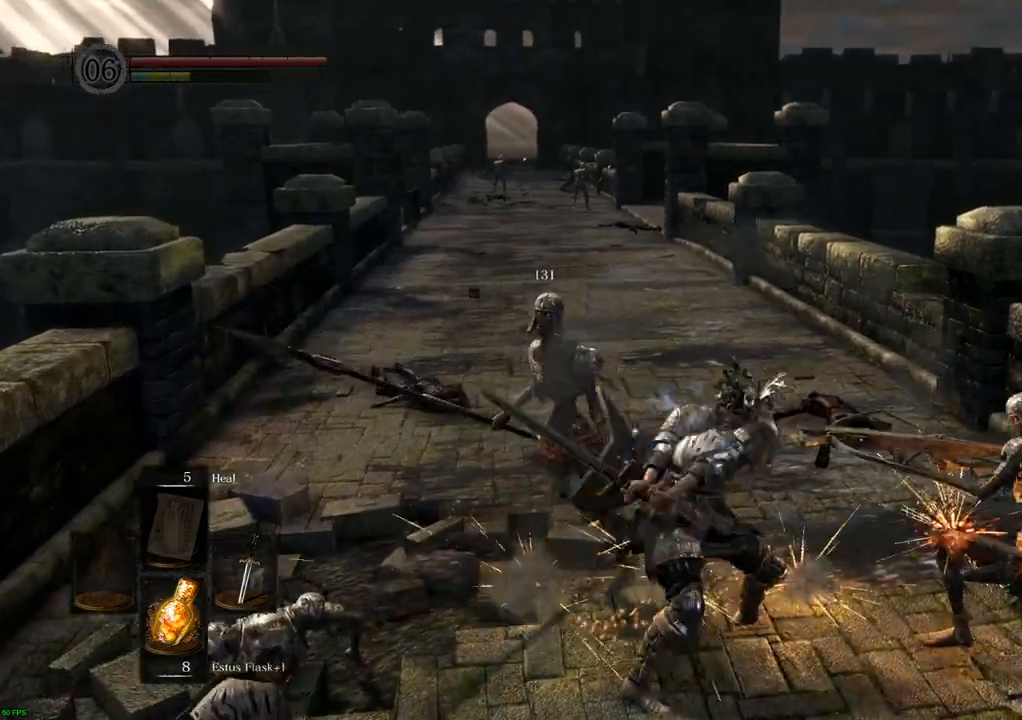
{"dt_ms": 500, "buttons": [], "left_stick": "center", "right_stick": "center", "events": [[367, "left_stick", "center"]]}